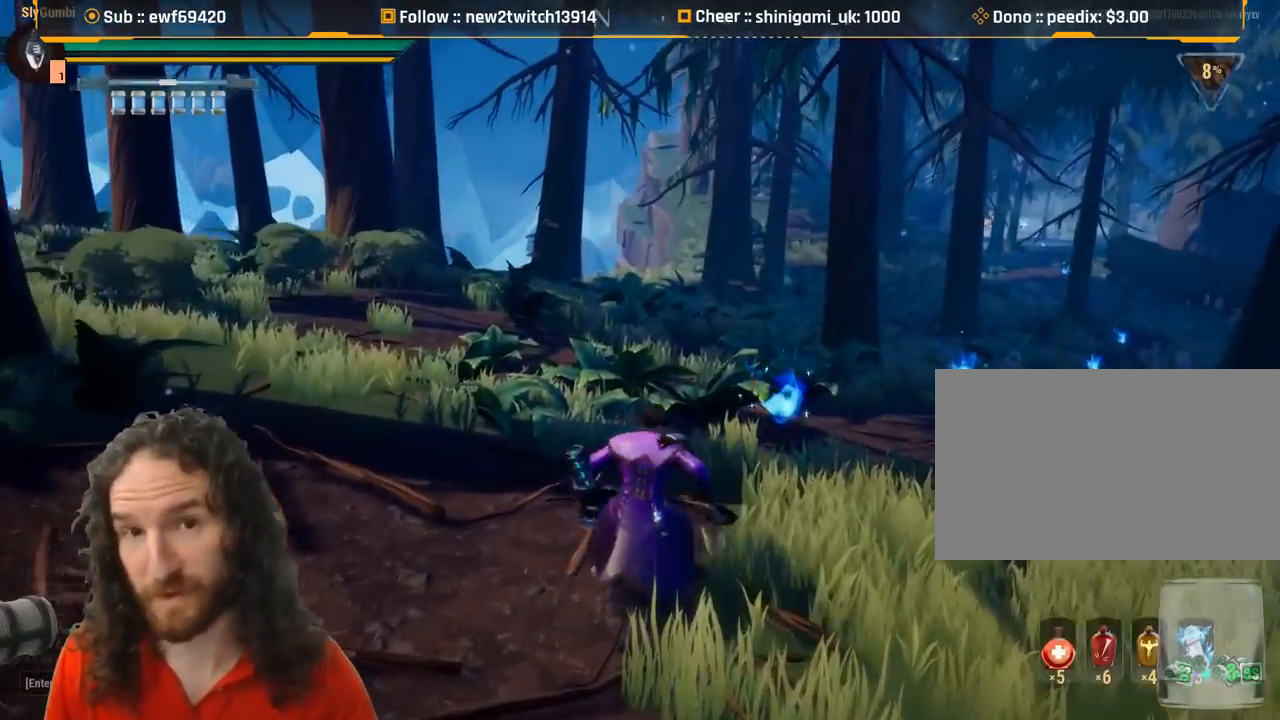
Gameplay with keyboard and mouse; each line is a JSON object with the keys and mouse buttons held at the frame after it. "events" lists presses ("down") and releases ("up") of "1", "2", "3", "4", "5", "a", "alt", "c", "caps_lock", "ctrl", "d", "e", "f", "g", "q", "r", "s", "shift", "space", "t", "tab", "v", "w", "x", "z", "mouse_left", "mouse_wheel" and "mouse_right" between this image and that frame as [ms after this image, input, new state], when the widget could be followed in between. "mouse_left", "mouse_wheel", "mouse_right" = the "left", "wheel", "right" buttons of the "mouse" list. No other keys are recorded. "wheel" means that the mouse wheel is clicked or scrolled. Mouse movement is not recorded.
{"keys": ["s"], "mouse": [], "events": [[100, "s", "down"]]}
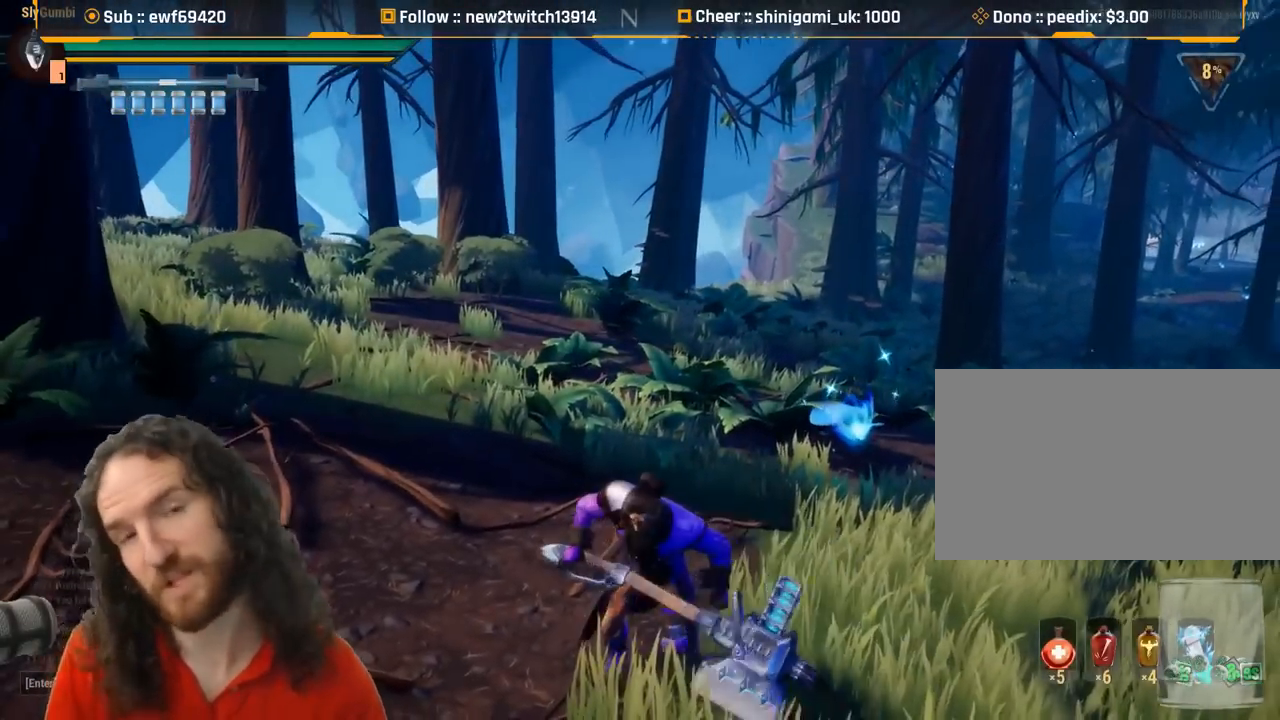
{"keys": ["a"], "mouse": [], "events": [[401, "a", "down"], [501, "s", "up"]]}
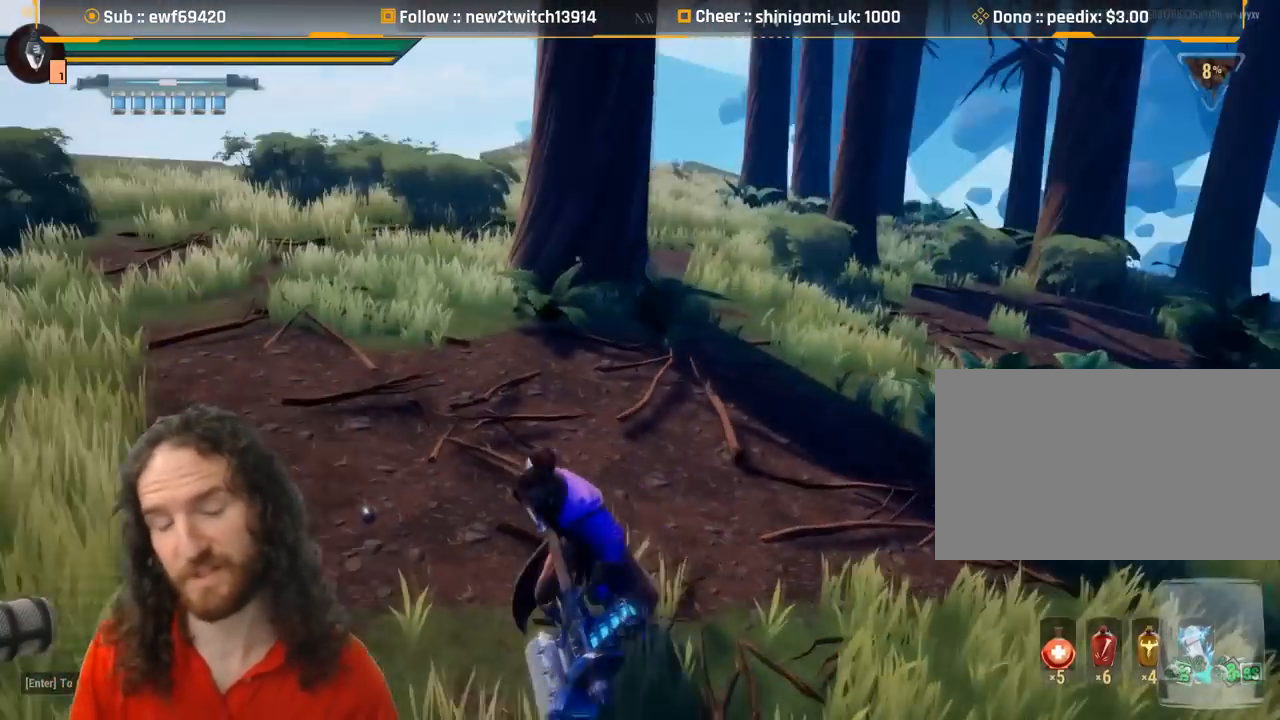
{"keys": ["a", "w"], "mouse": [], "events": [[183, "w", "down"]]}
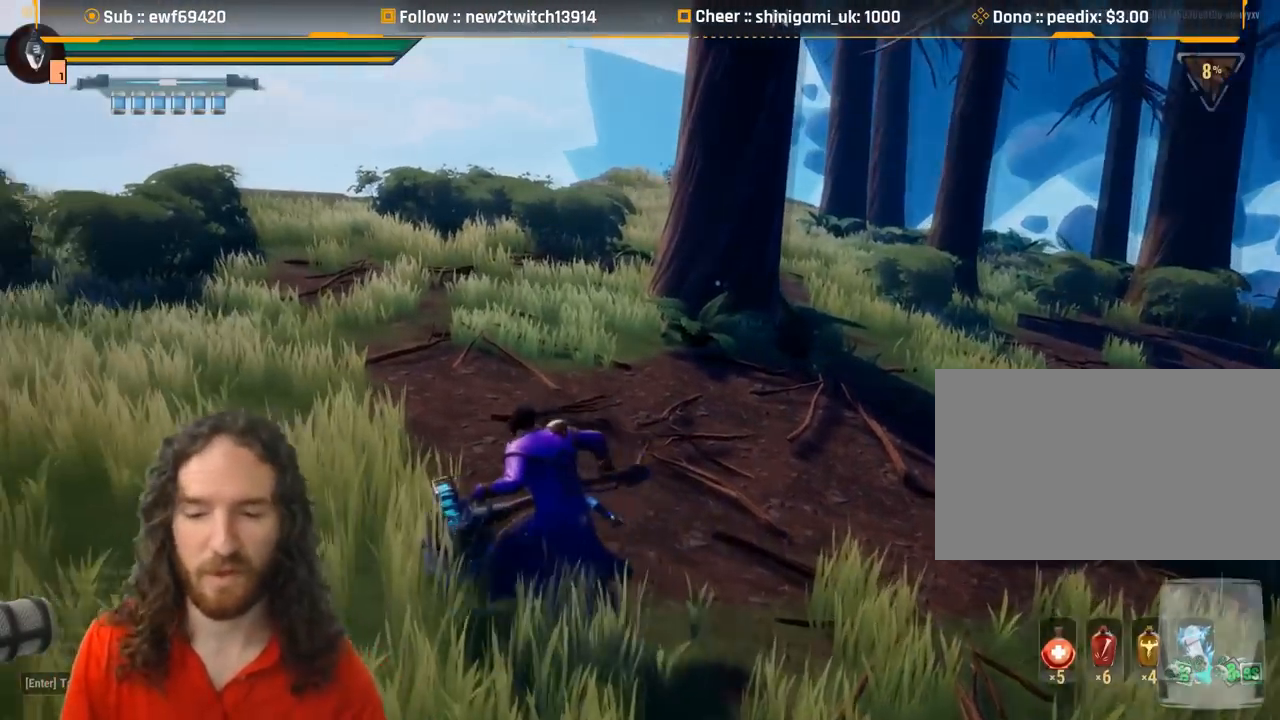
{"keys": ["a"], "mouse": [], "events": [[401, "w", "up"]]}
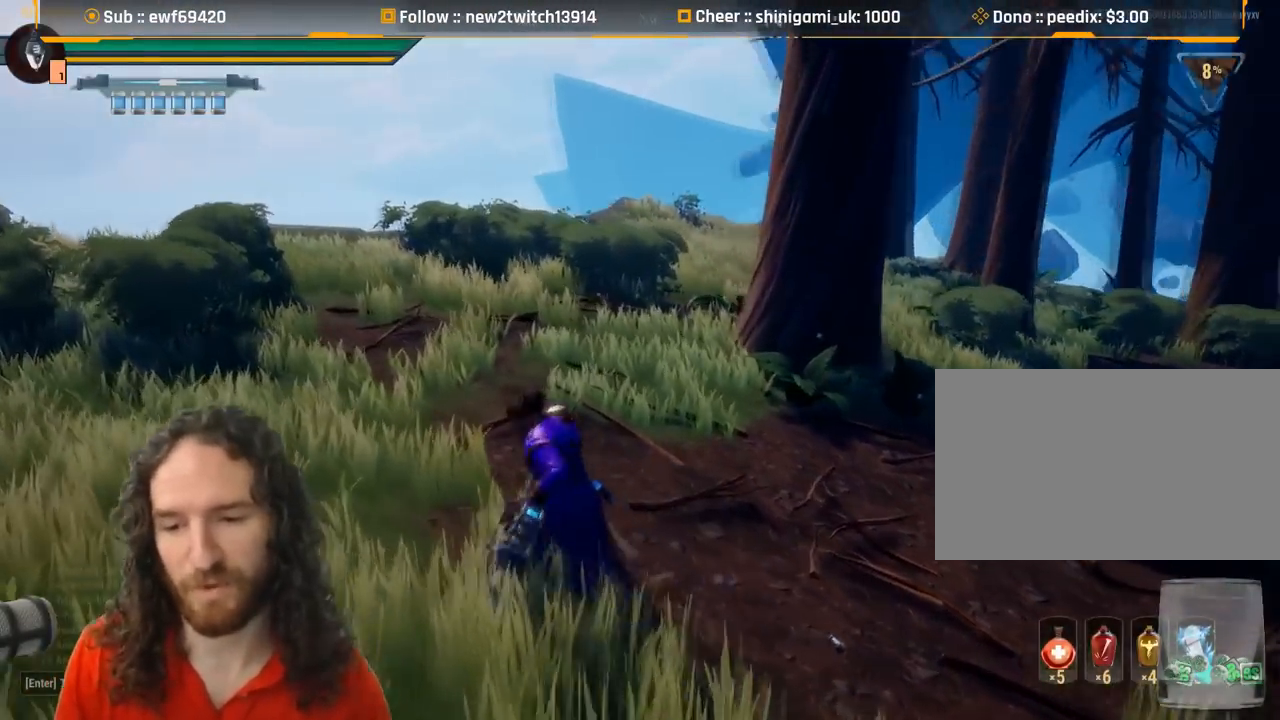
{"keys": ["d"], "mouse": [], "events": [[67, "s", "down"], [350, "a", "up"], [350, "d", "down"], [484, "s", "up"]]}
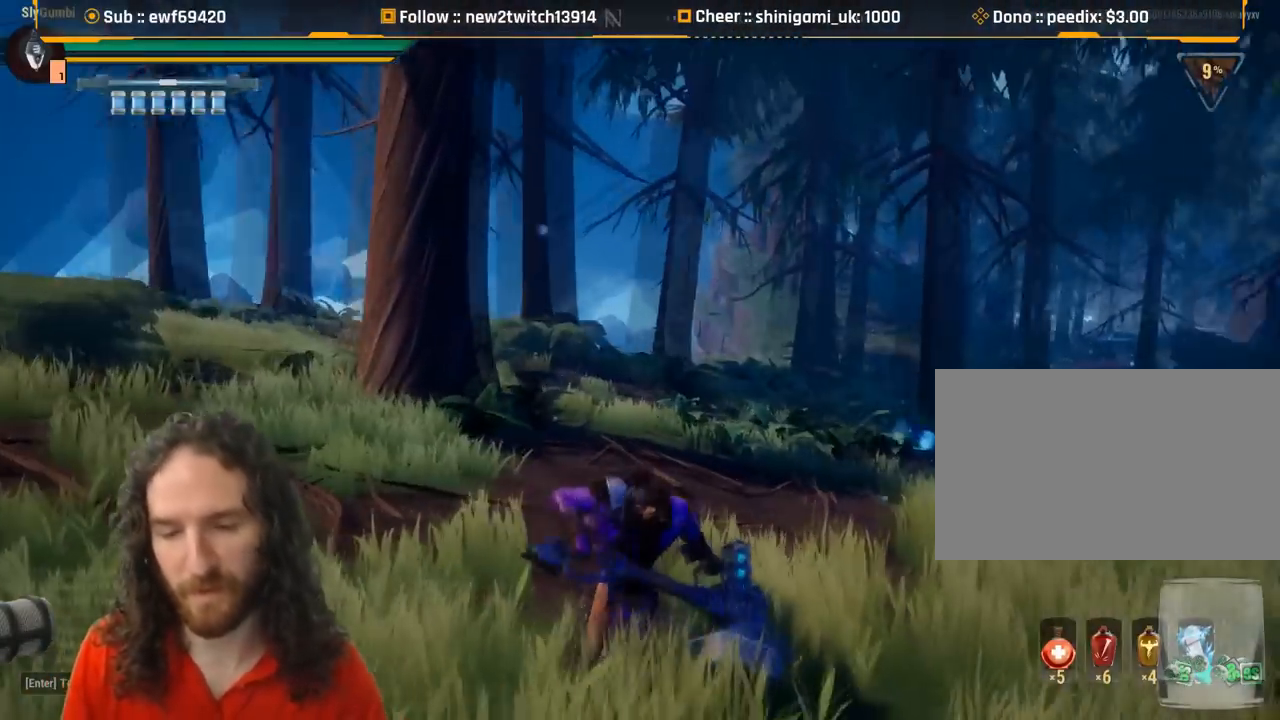
{"keys": ["a", "w"], "mouse": [], "events": [[134, "w", "down"], [201, "d", "up"], [368, "a", "down"]]}
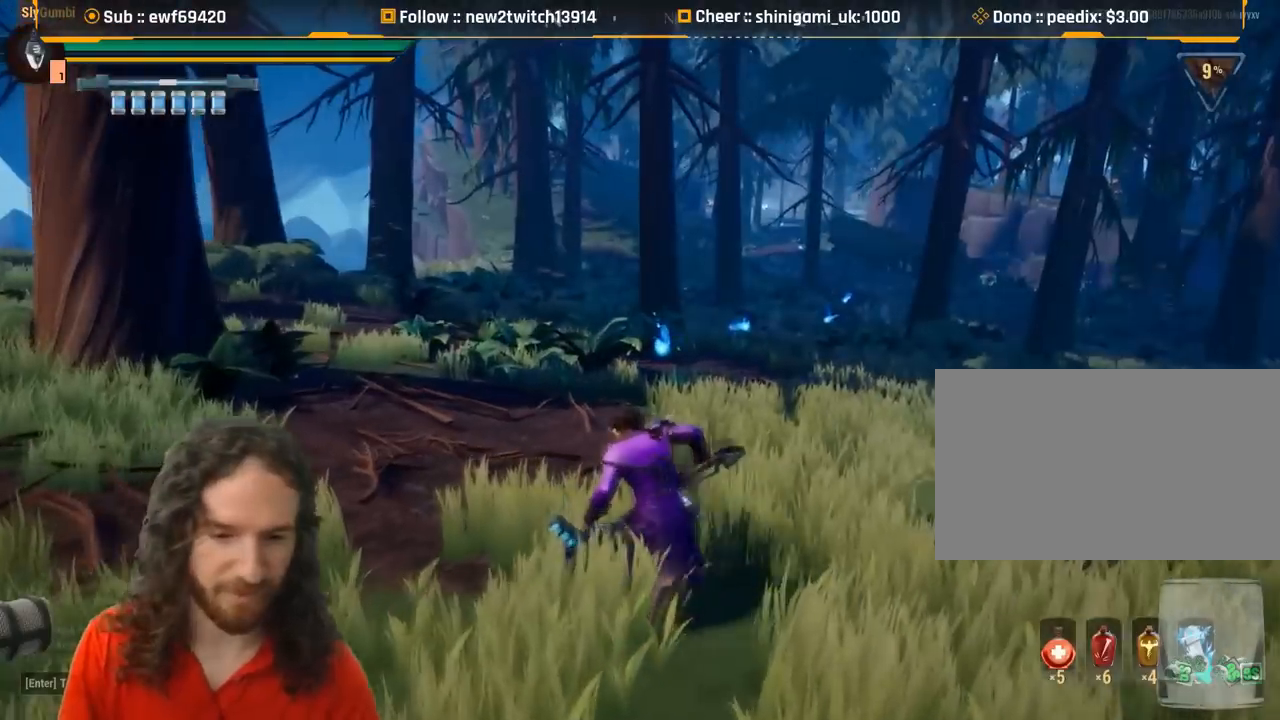
{"keys": ["a", "d"], "mouse": [], "events": [[17, "w", "up"], [150, "s", "down"], [334, "d", "down"], [434, "s", "up"]]}
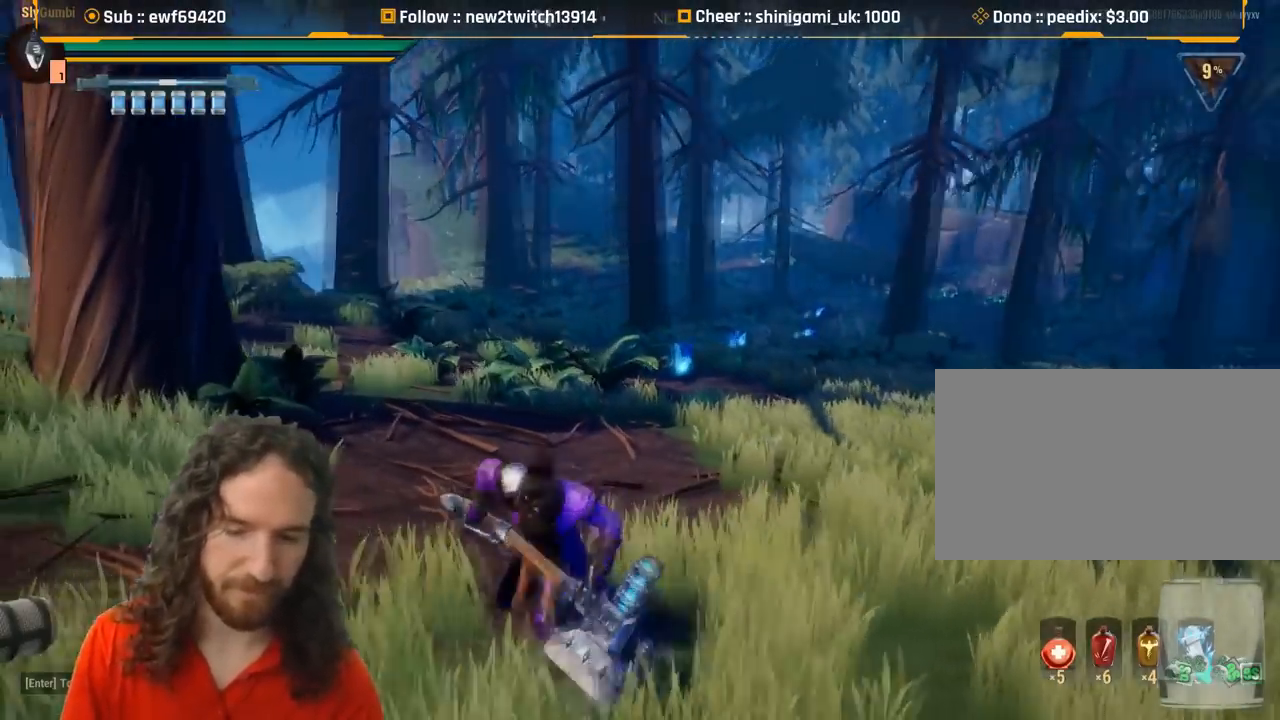
{"keys": ["d", "s"], "mouse": [], "events": [[251, "s", "down"], [267, "d", "up"], [401, "a", "up"], [484, "d", "down"]]}
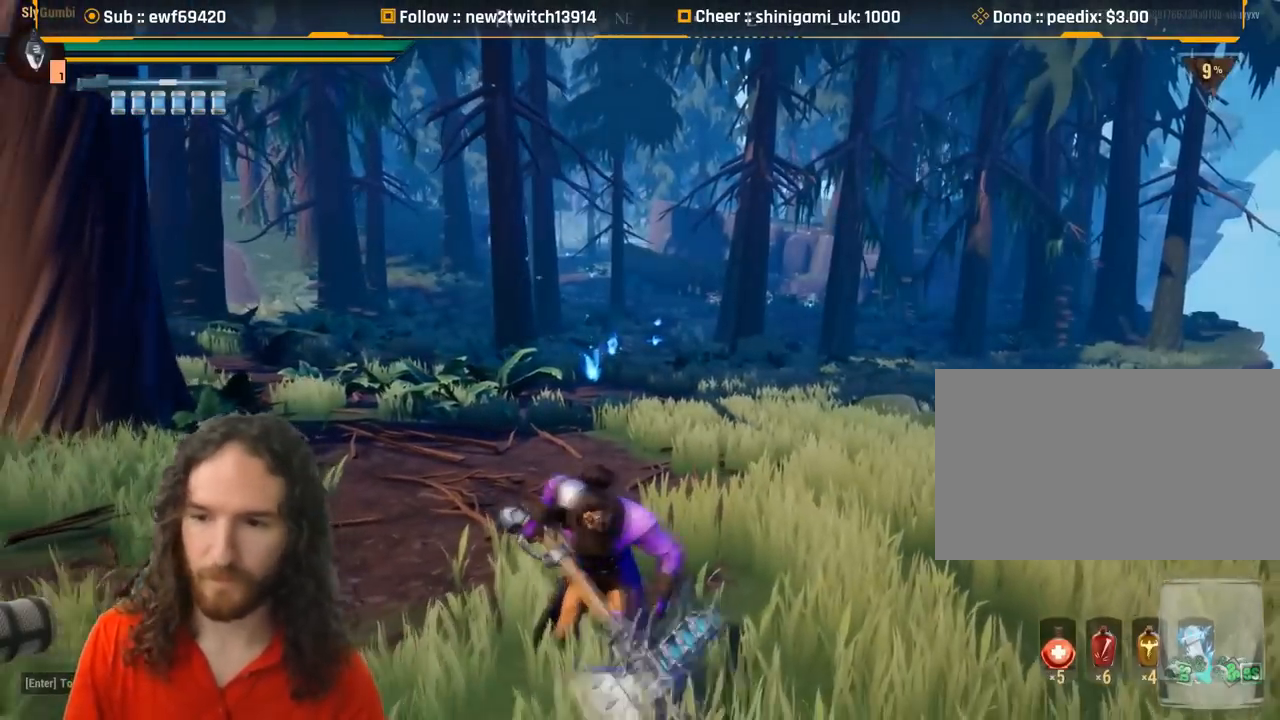
{"keys": ["w"], "mouse": [], "events": [[217, "s", "up"], [417, "w", "down"], [467, "d", "up"]]}
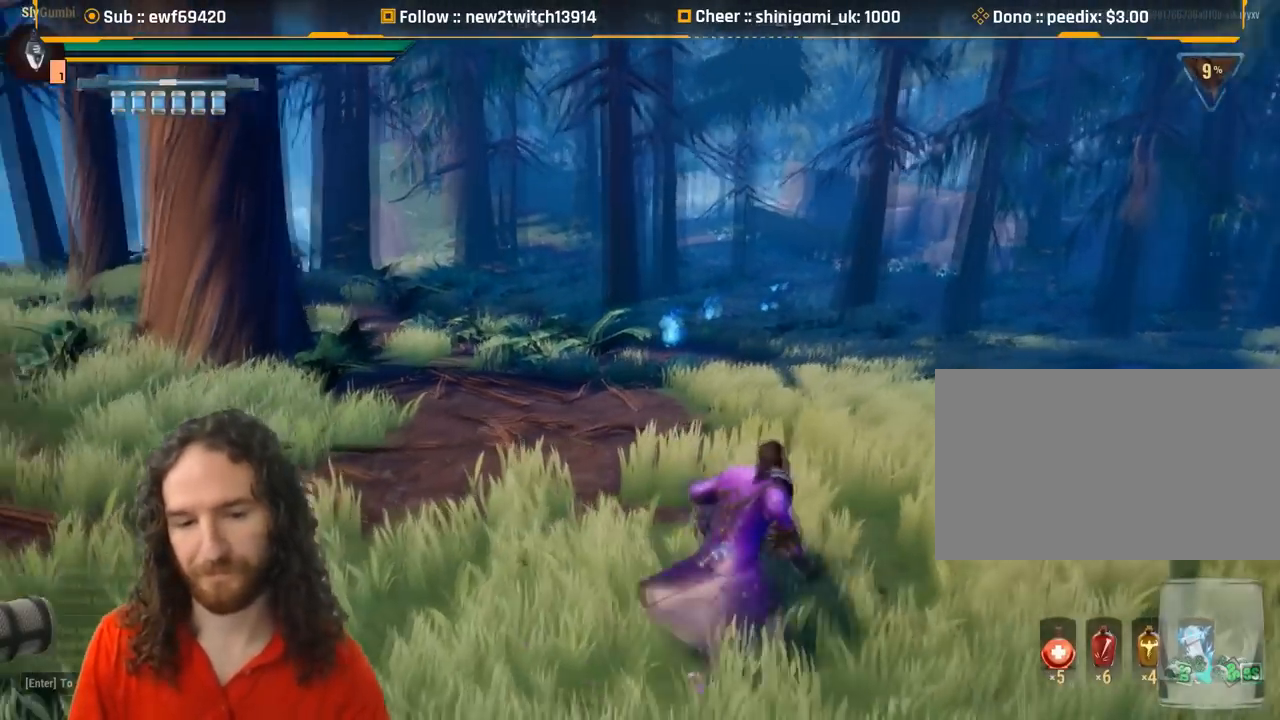
{"keys": ["a"], "mouse": [], "events": [[434, "a", "down"], [484, "w", "up"]]}
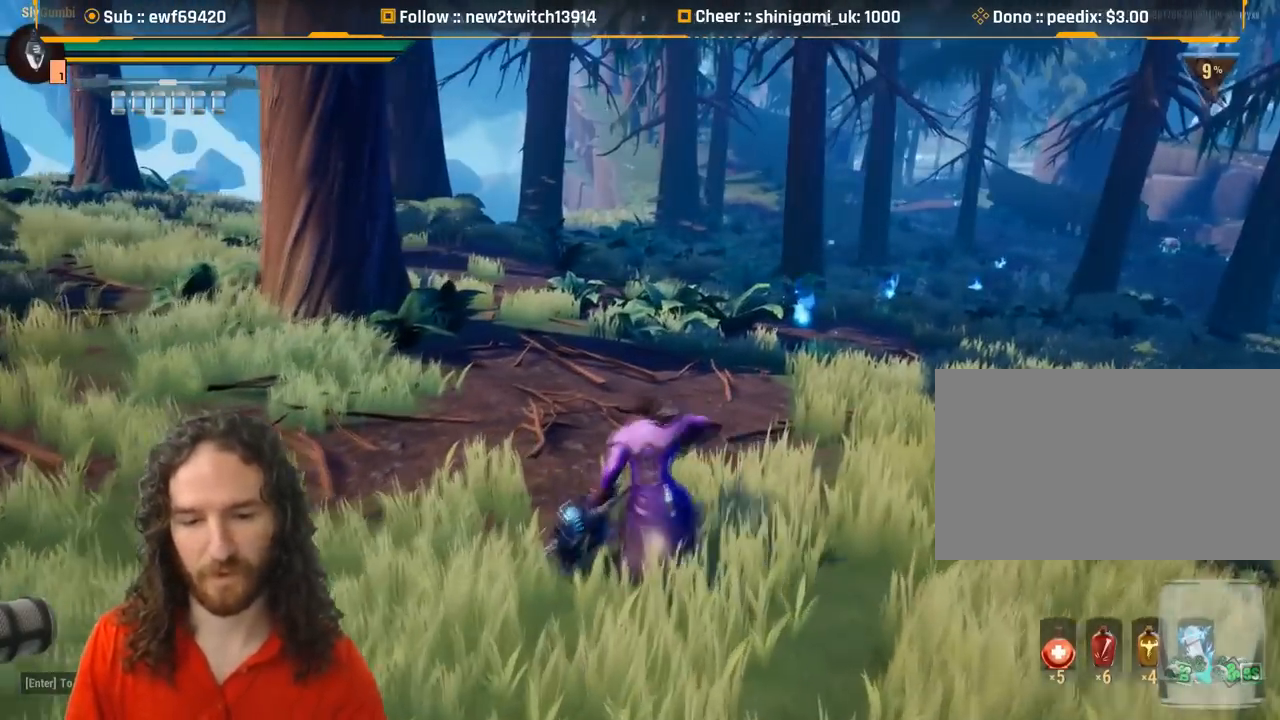
{"keys": ["a", "s"], "mouse": [], "events": [[484, "s", "down"]]}
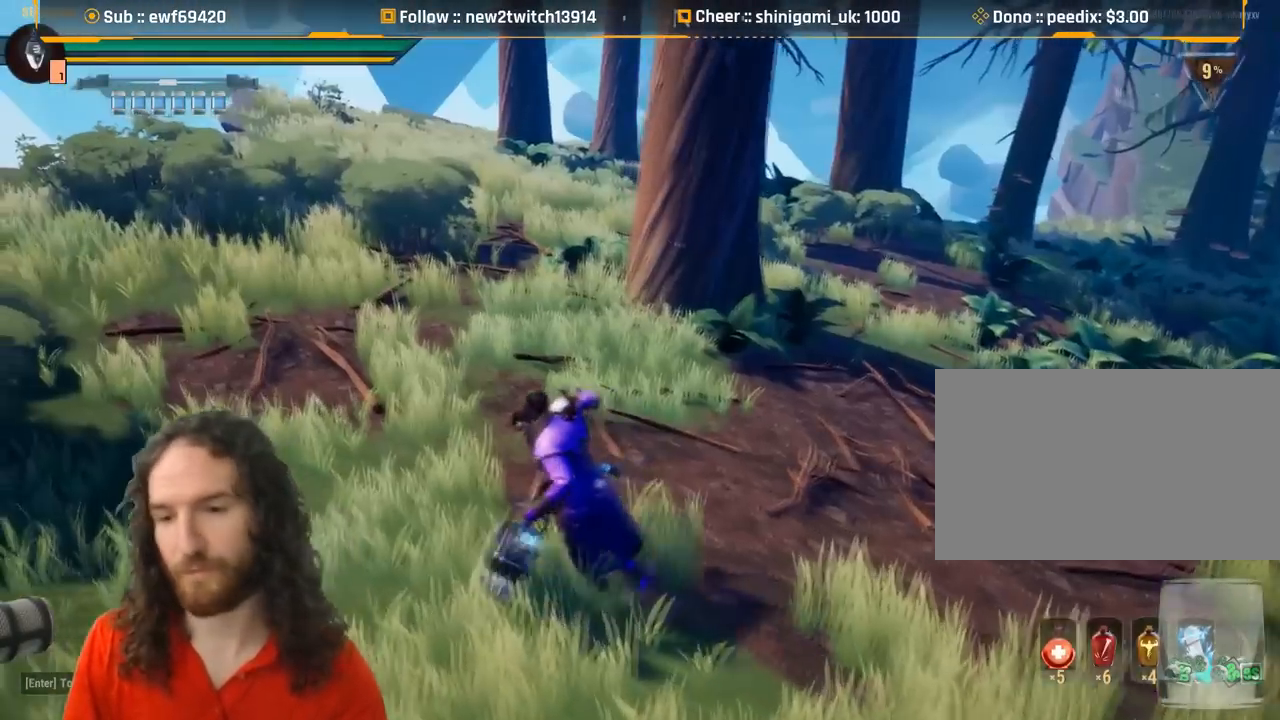
{"keys": ["a"], "mouse": [], "events": [[317, "s", "up"]]}
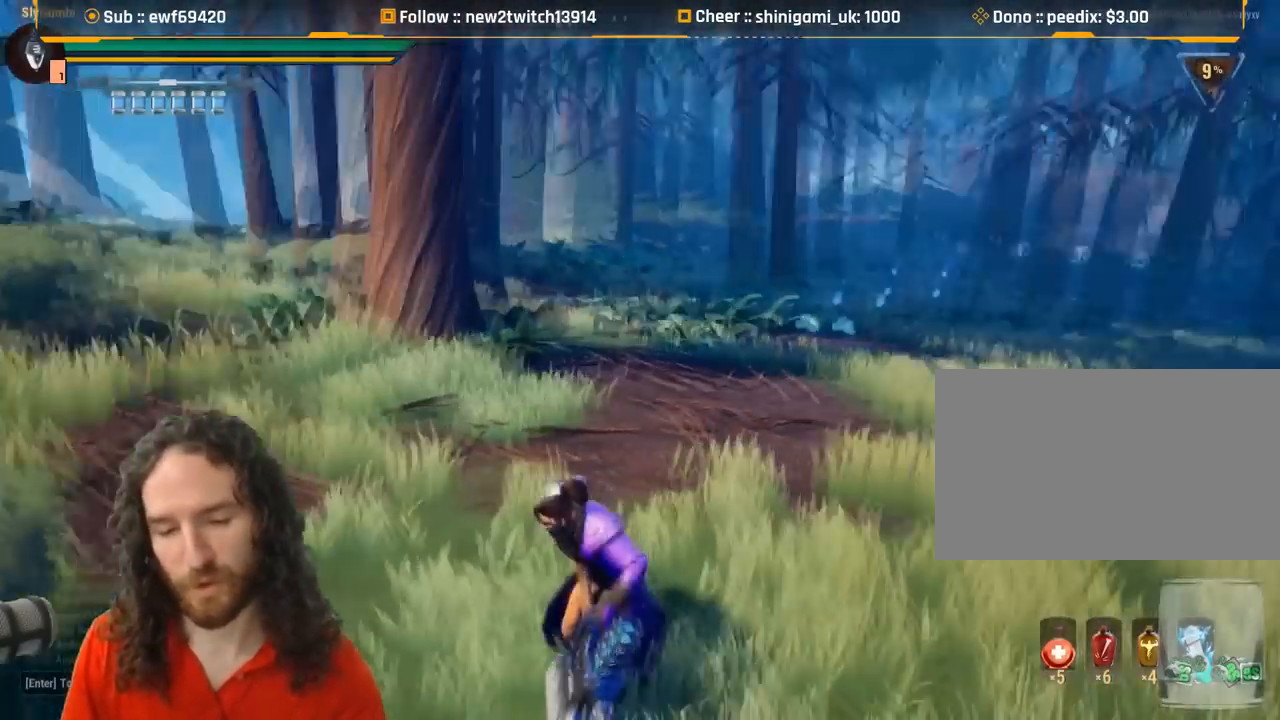
{"keys": ["w"], "mouse": [], "events": [[200, "w", "down"], [217, "a", "up"]]}
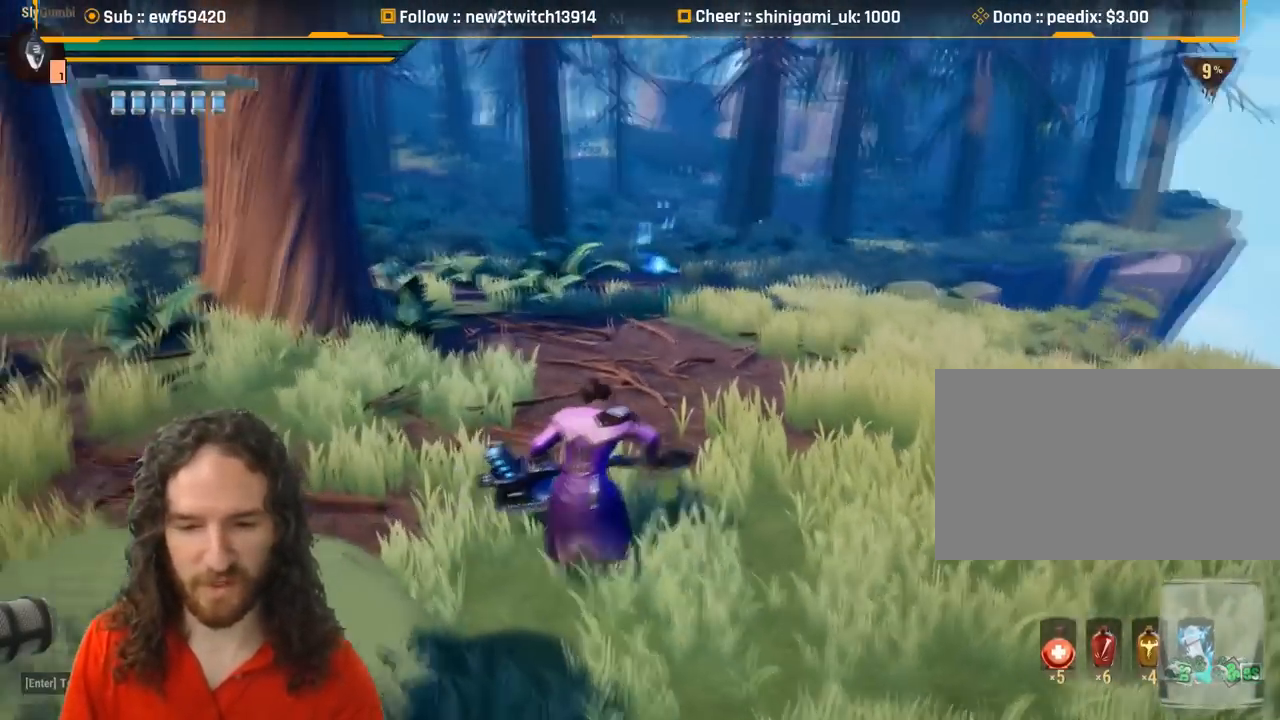
{"keys": [], "mouse": [], "events": [[251, "w", "up"]]}
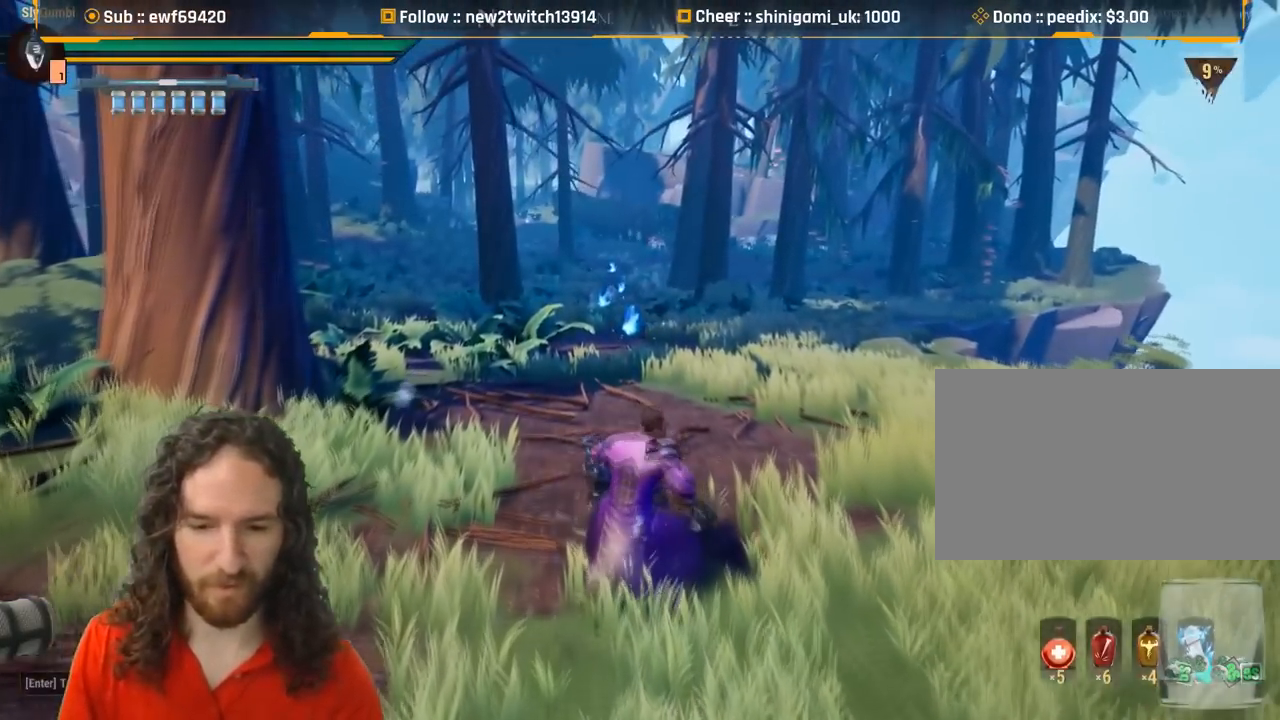
{"keys": [], "mouse": [], "events": [[33, "mouse_right", "down"], [83, "mouse_right", "up"]]}
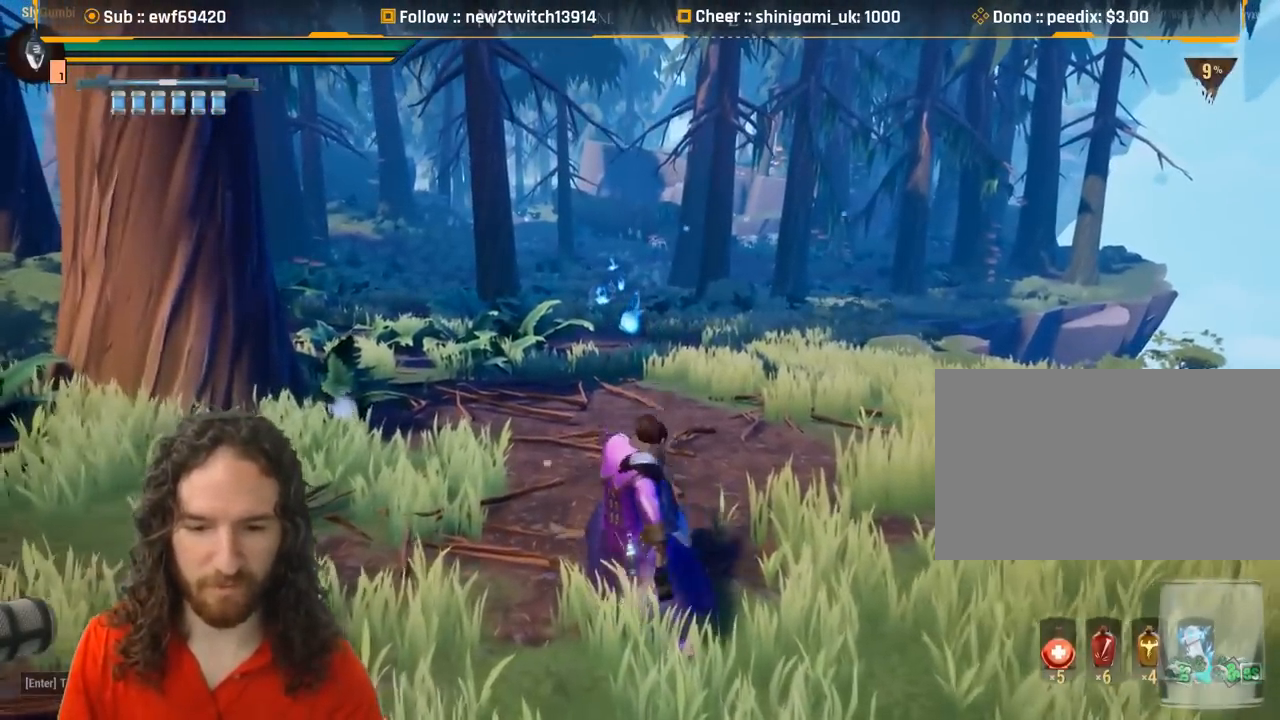
{"keys": [], "mouse": [], "events": []}
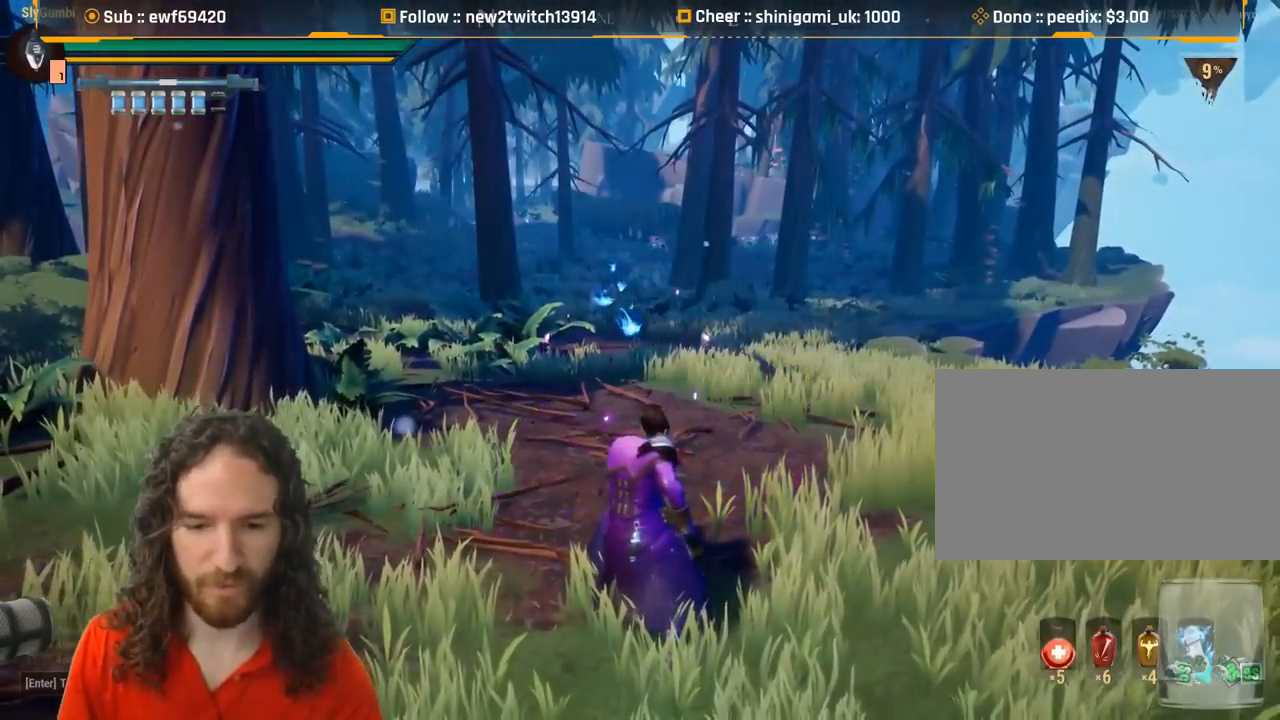
{"keys": [], "mouse": [], "events": []}
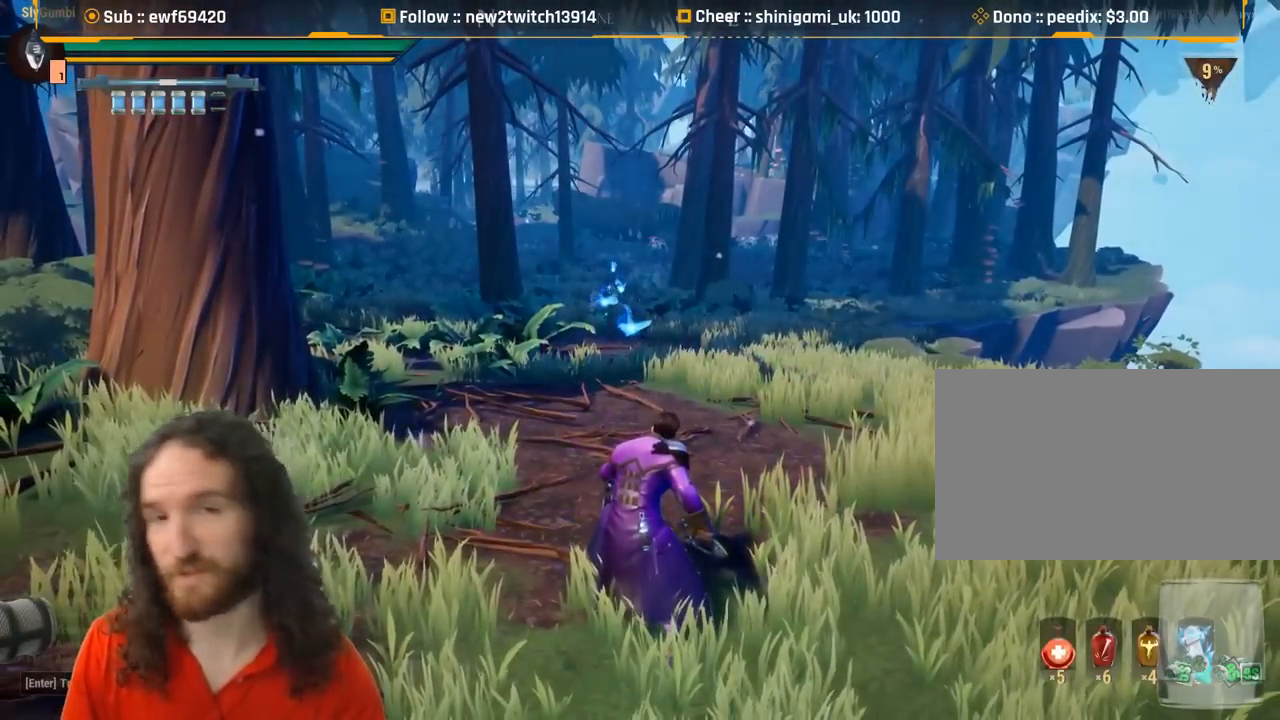
{"keys": [], "mouse": [], "events": [[418, "mouse_right", "down"], [501, "mouse_right", "up"]]}
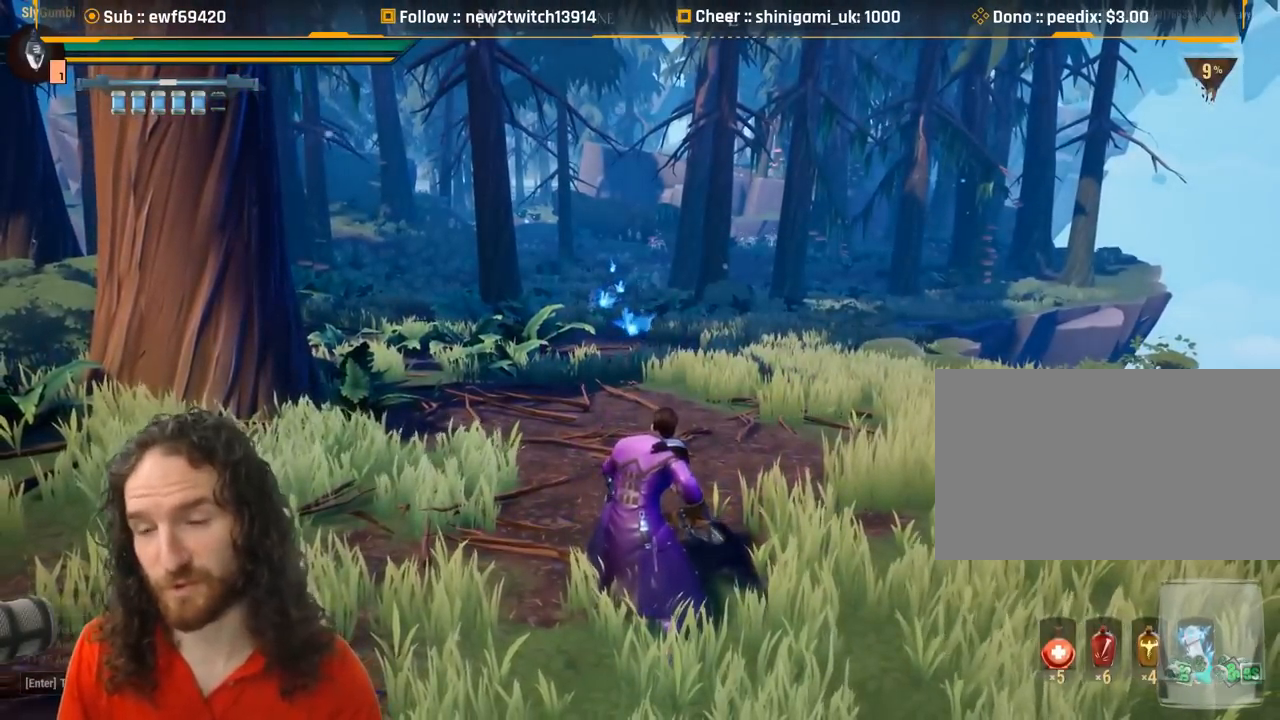
{"keys": [], "mouse": [], "events": []}
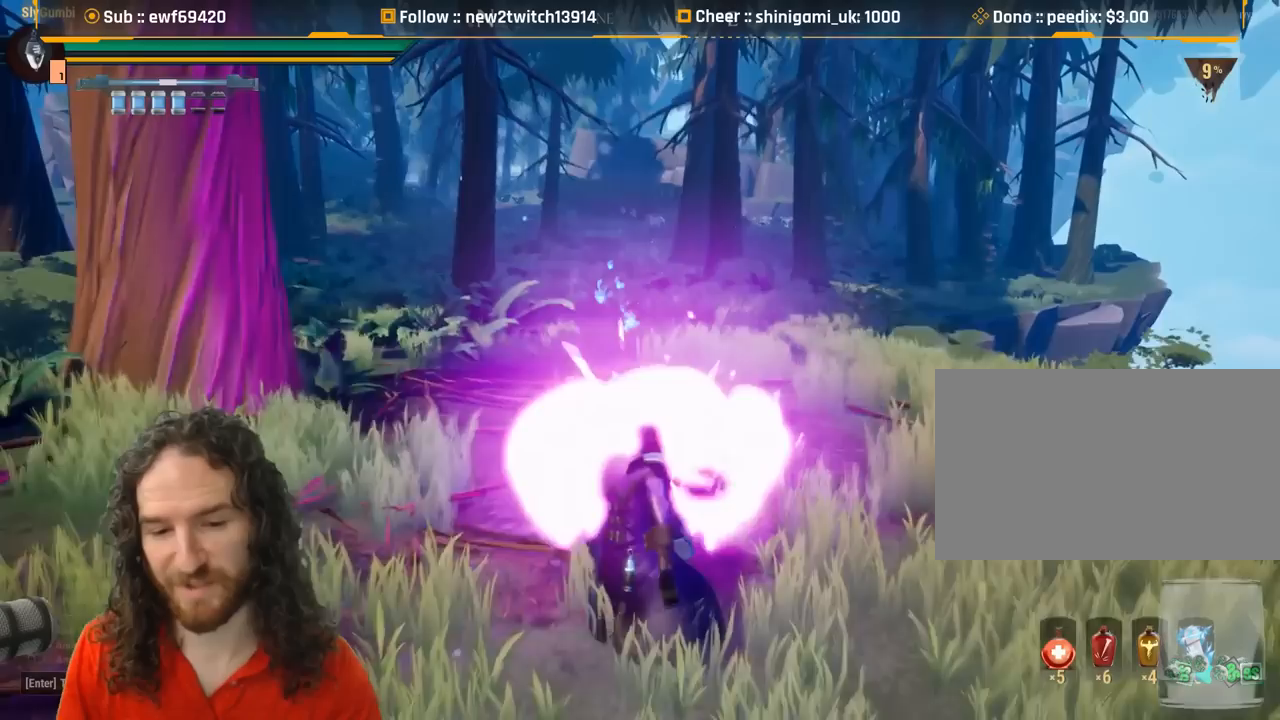
{"keys": [], "mouse": [], "events": []}
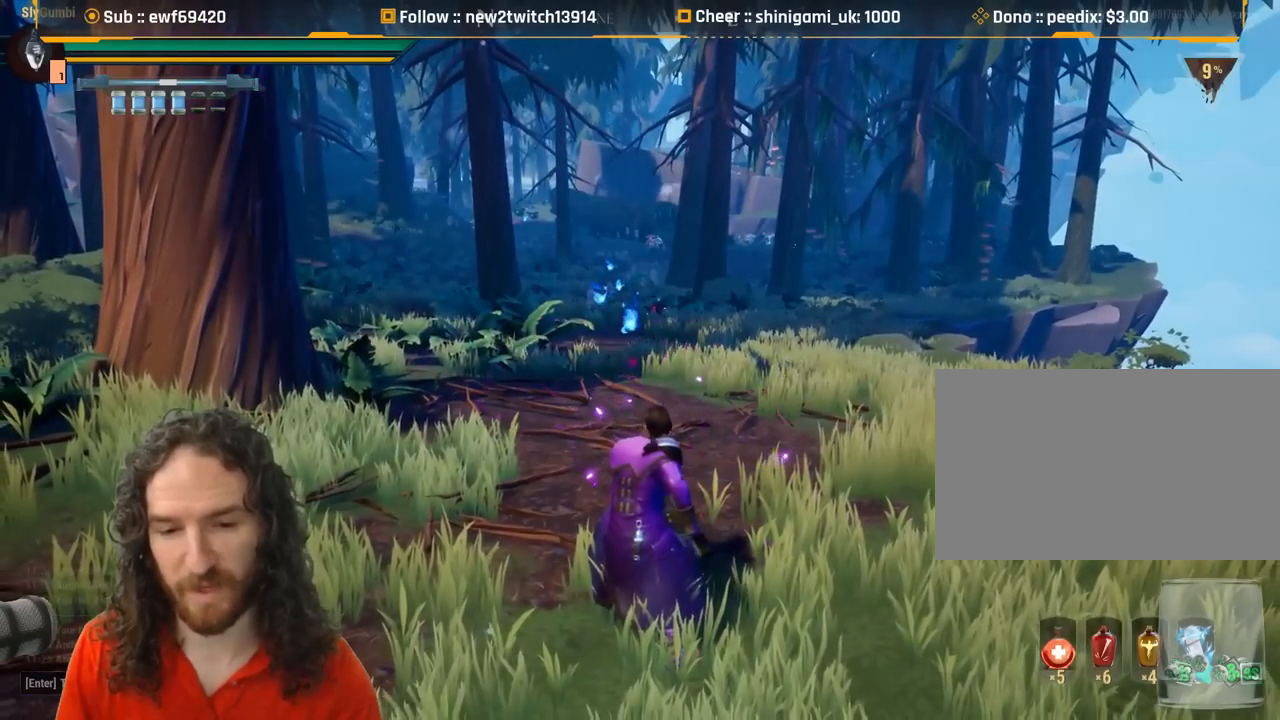
{"keys": ["w"], "mouse": [], "events": [[450, "w", "down"]]}
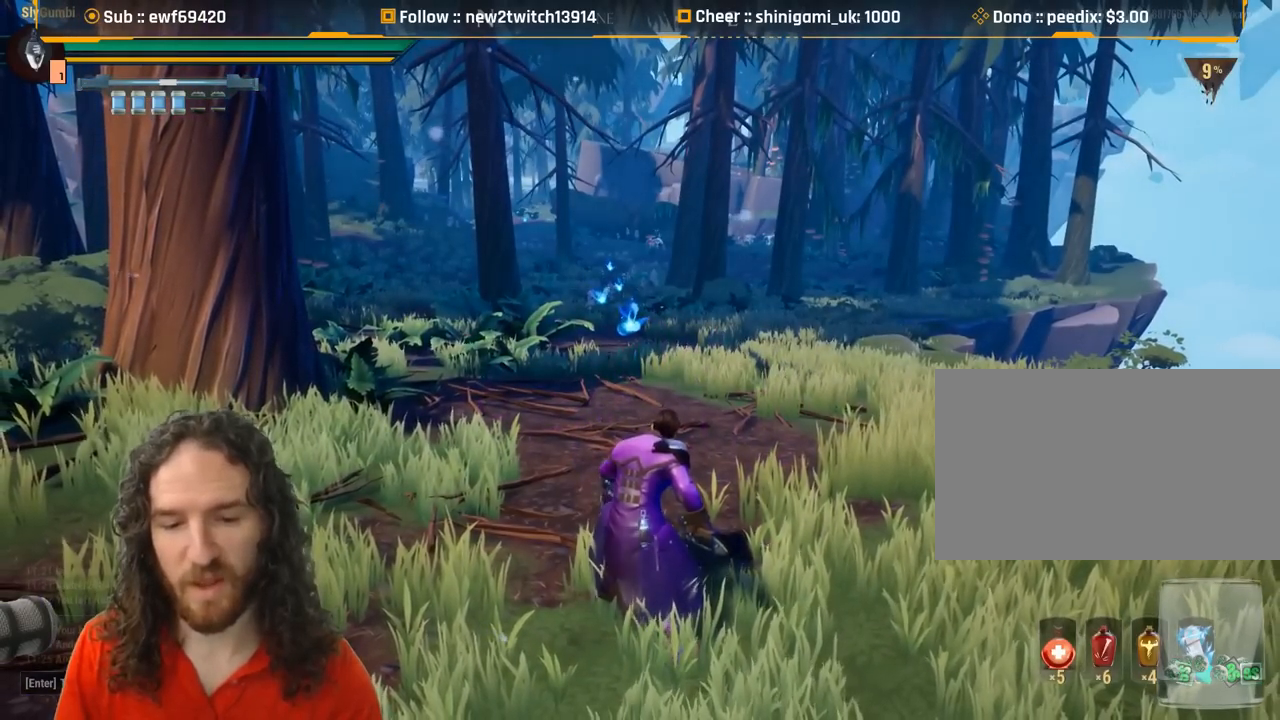
{"keys": [], "mouse": [], "events": [[384, "w", "up"]]}
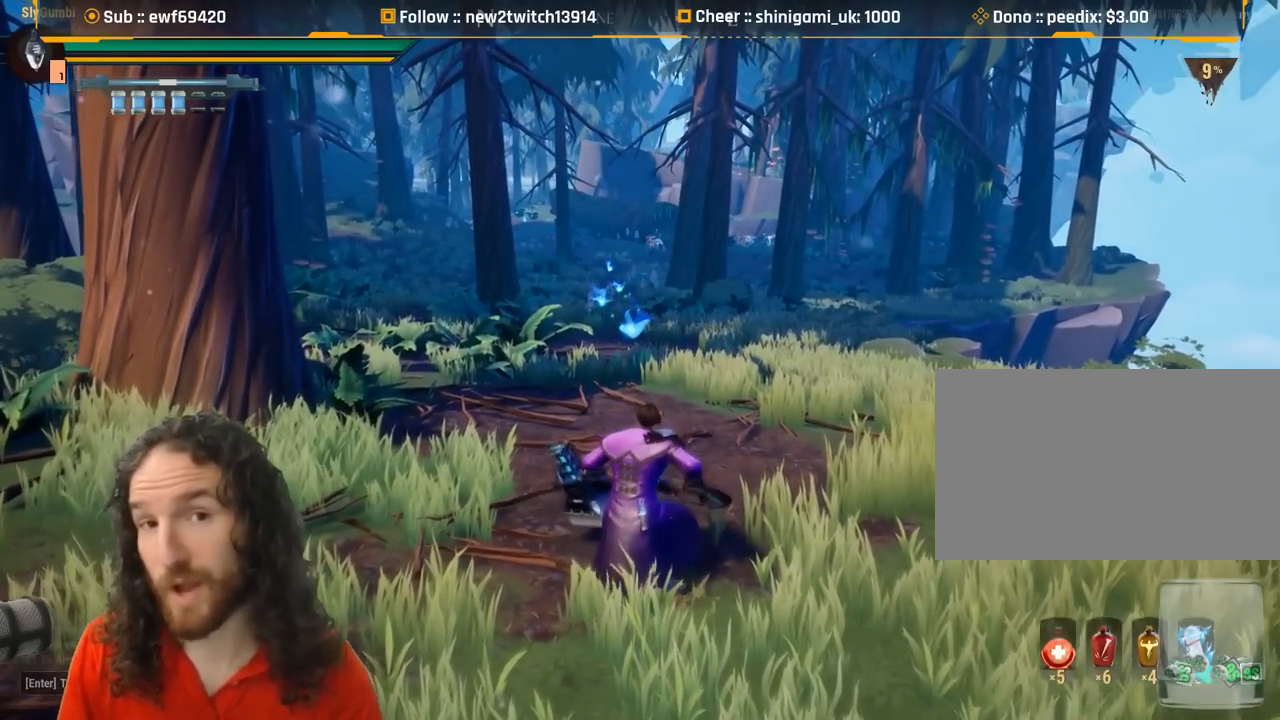
{"keys": [], "mouse": [], "events": []}
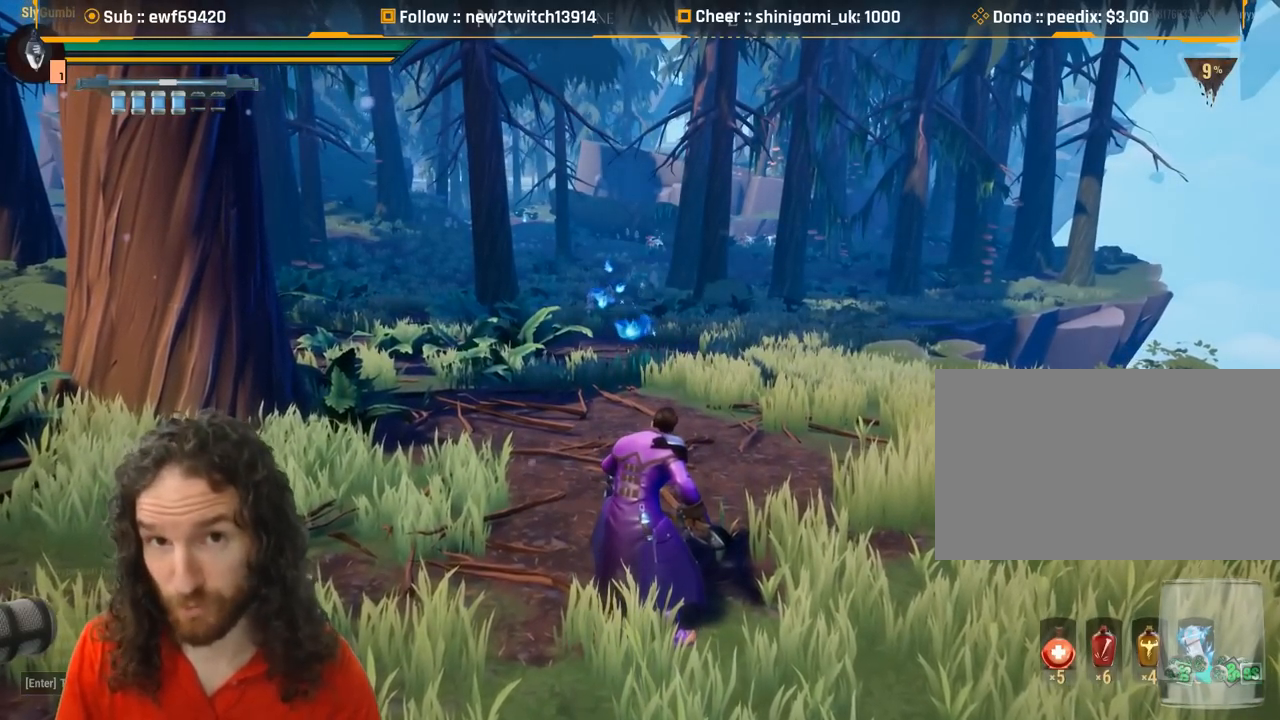
{"keys": [], "mouse": [], "events": [[418, "mouse_right", "down"], [501, "mouse_right", "up"]]}
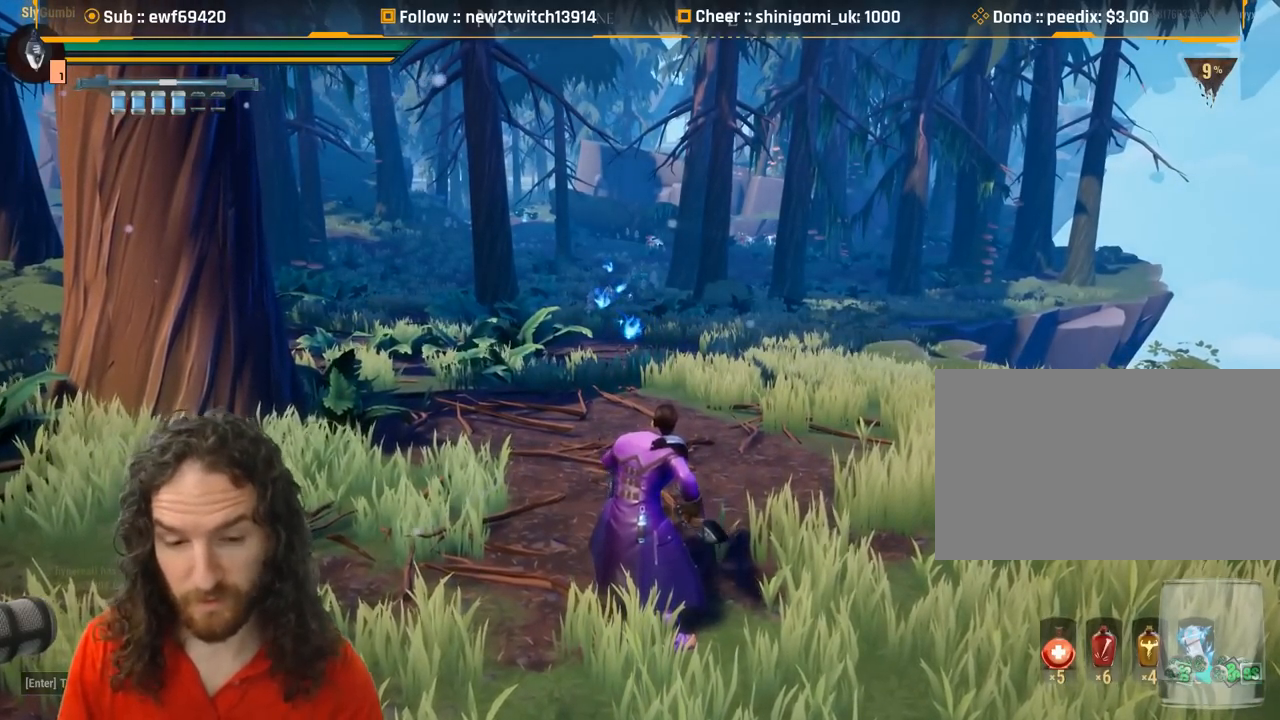
{"keys": [], "mouse": [], "events": []}
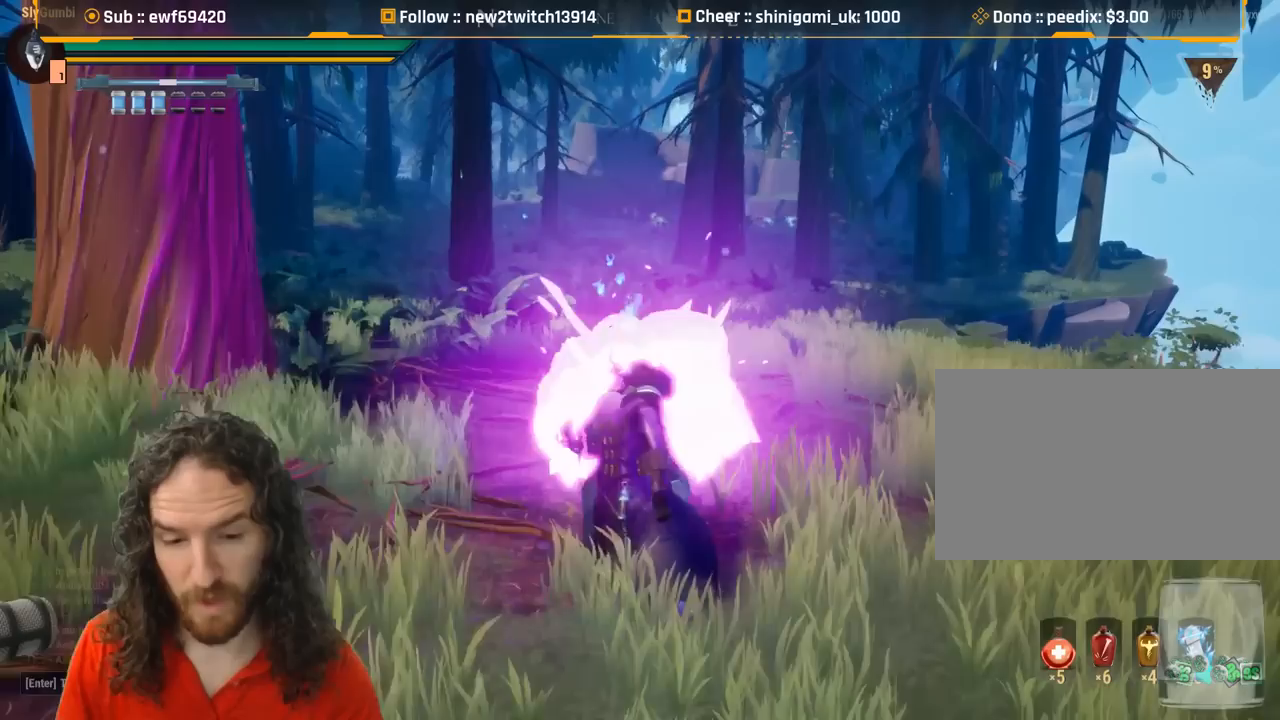
{"keys": [], "mouse": [], "events": []}
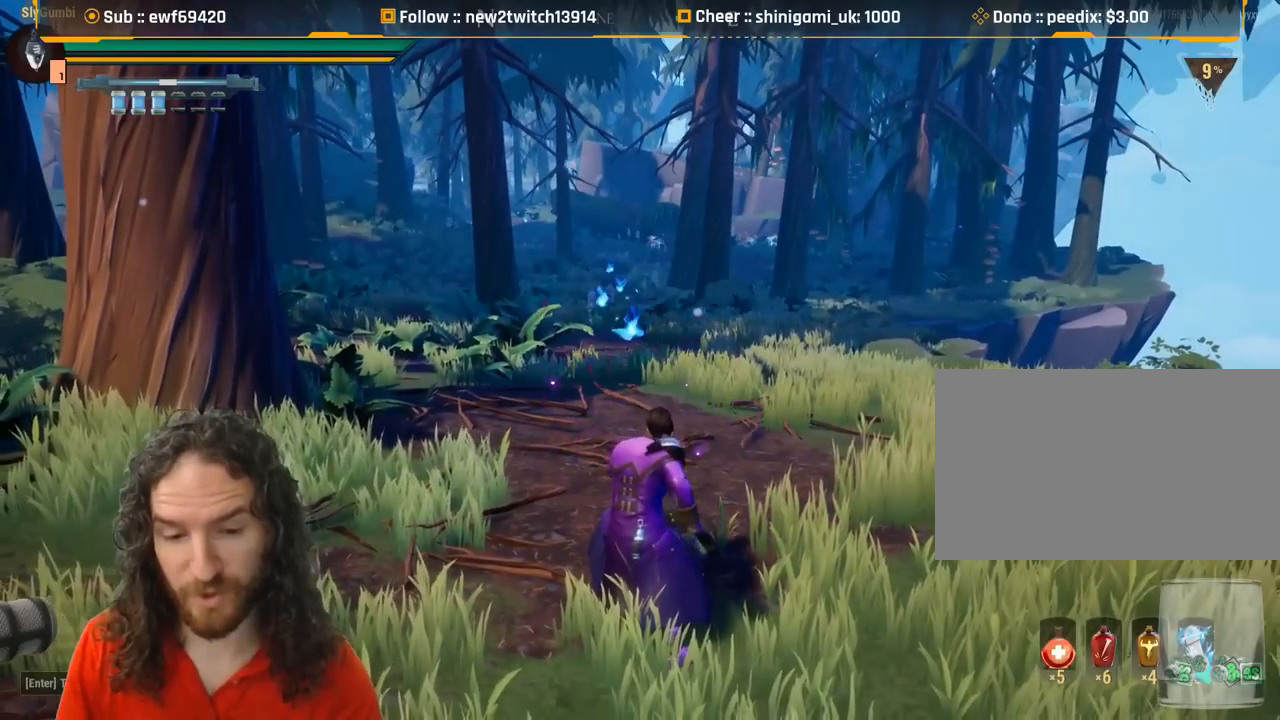
{"keys": [], "mouse": [], "events": []}
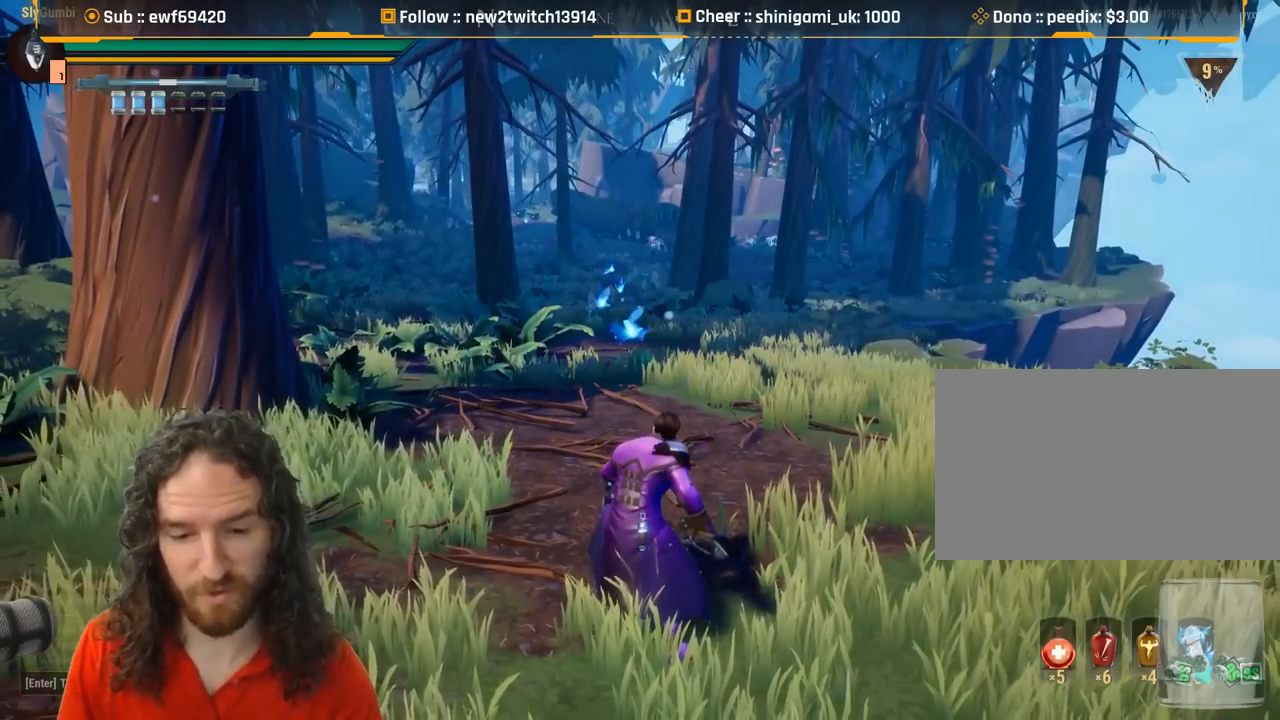
{"keys": [], "mouse": [], "events": []}